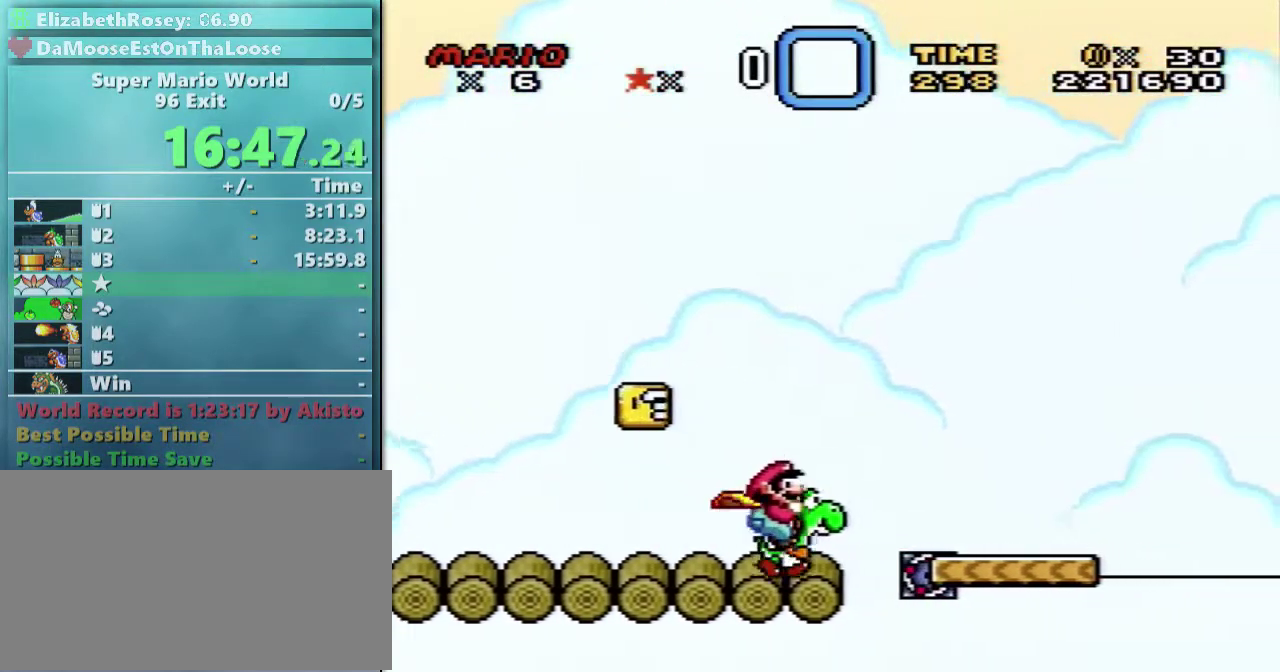
Gameplay with a controller (Nintendo layout); each line is a JSON object with the inputs held at the frame after it. "events" lists button and stick changes between this image and that frame as [ms after this image, input, new state], when the widget could be followed in between. Not read: L3 R3.
{"buttons": ["B", "Y", "DPAD_RIGHT"], "events": [[17, "B", "down"], [317, "X", "down"], [367, "X", "up"]]}
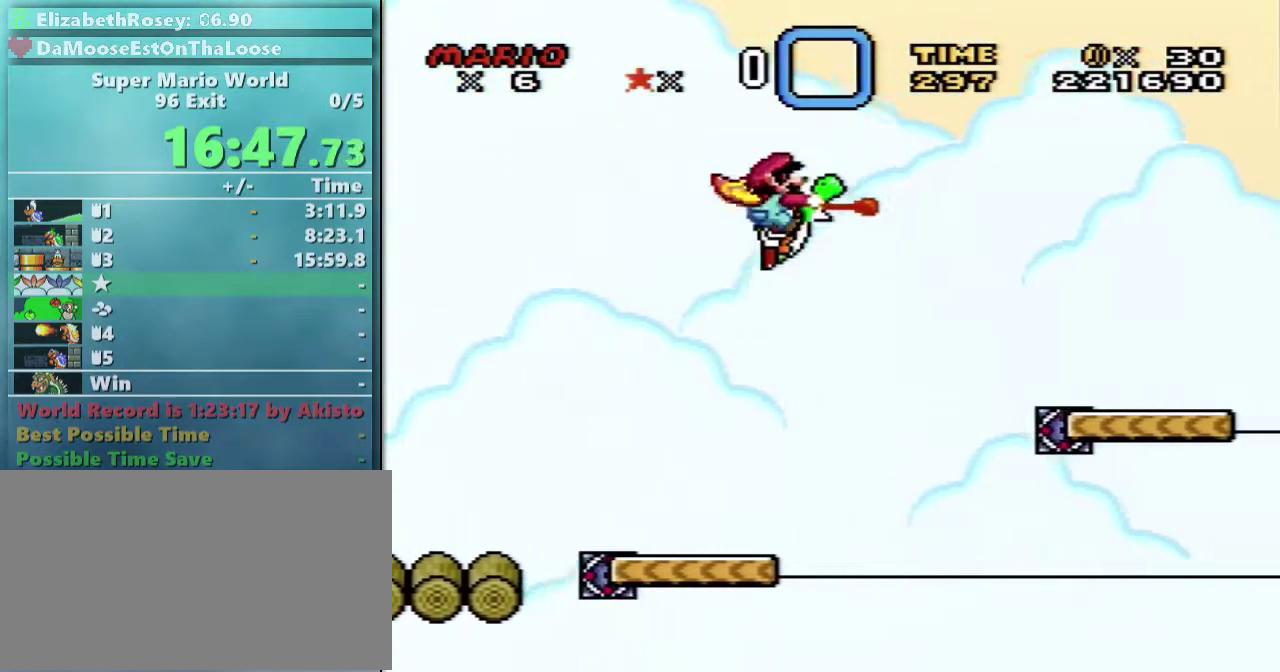
{"buttons": ["B", "Y", "DPAD_RIGHT"], "events": []}
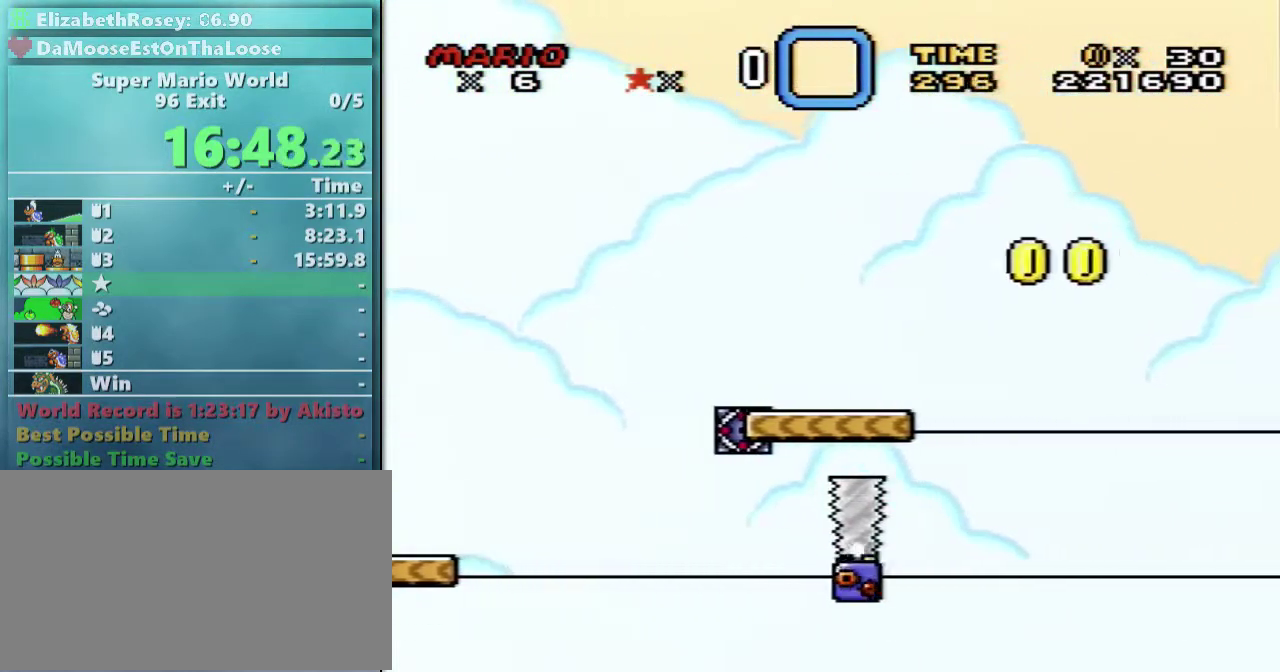
{"buttons": ["B", "Y", "DPAD_RIGHT"], "events": []}
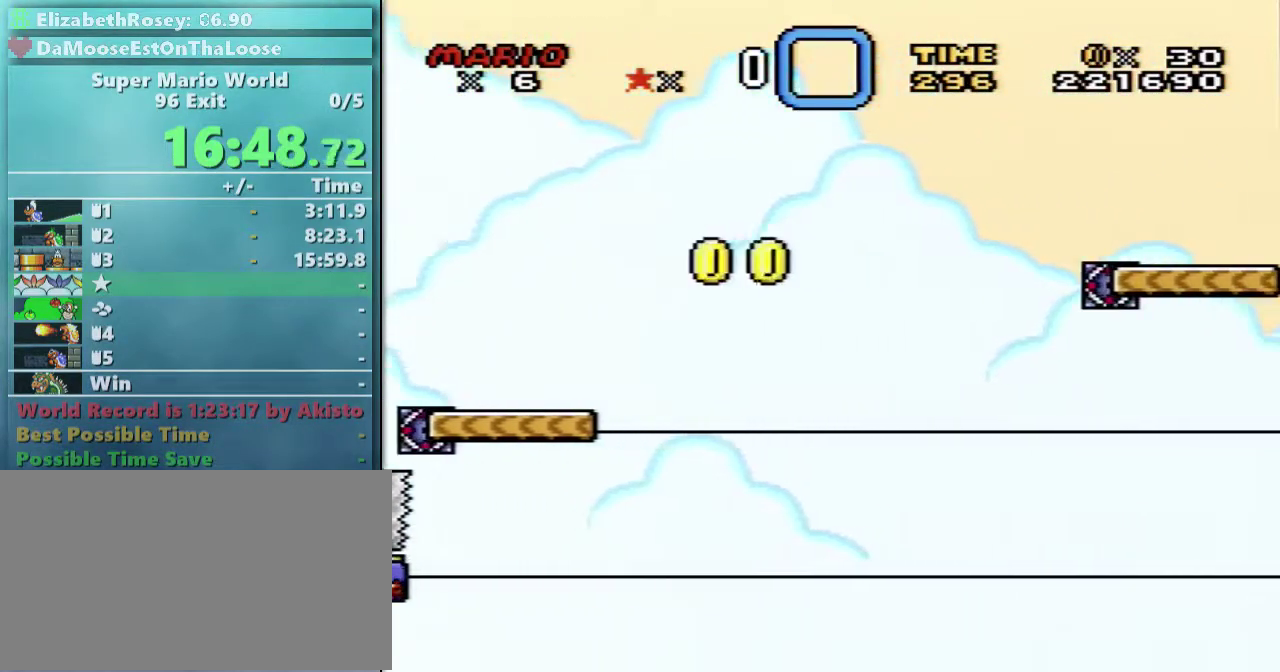
{"buttons": ["B", "Y", "DPAD_RIGHT"], "events": [[17, "X", "down"], [67, "X", "up"]]}
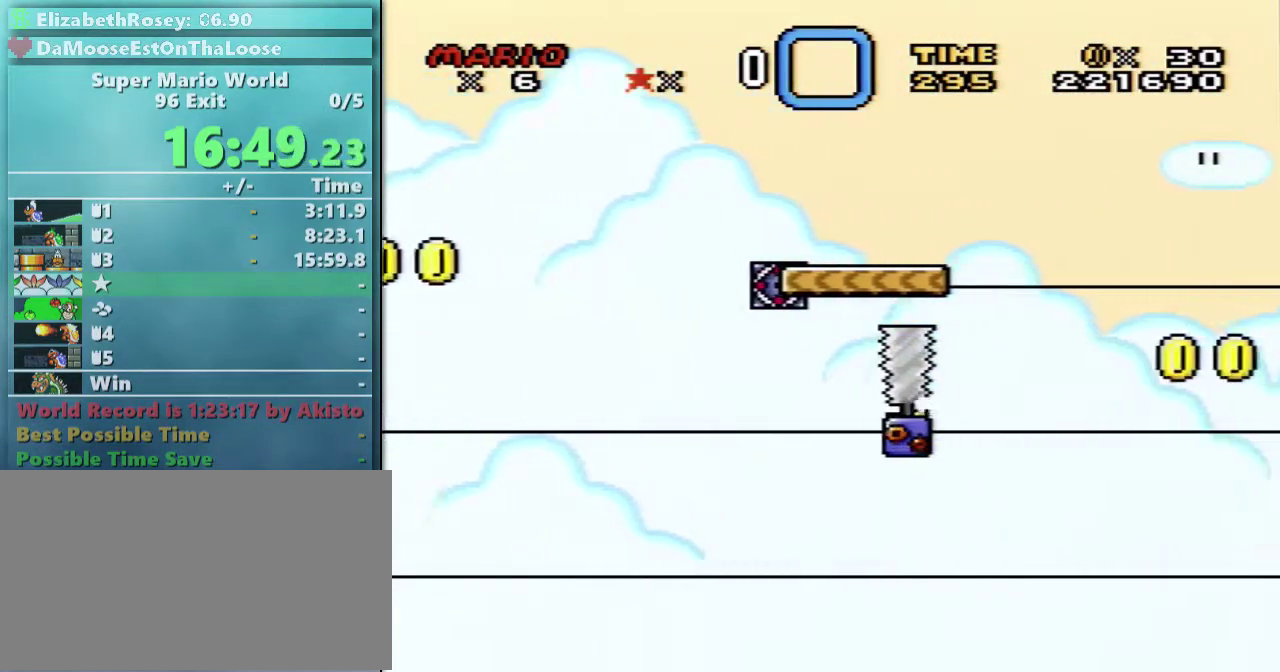
{"buttons": ["B", "Y", "DPAD_RIGHT"], "events": []}
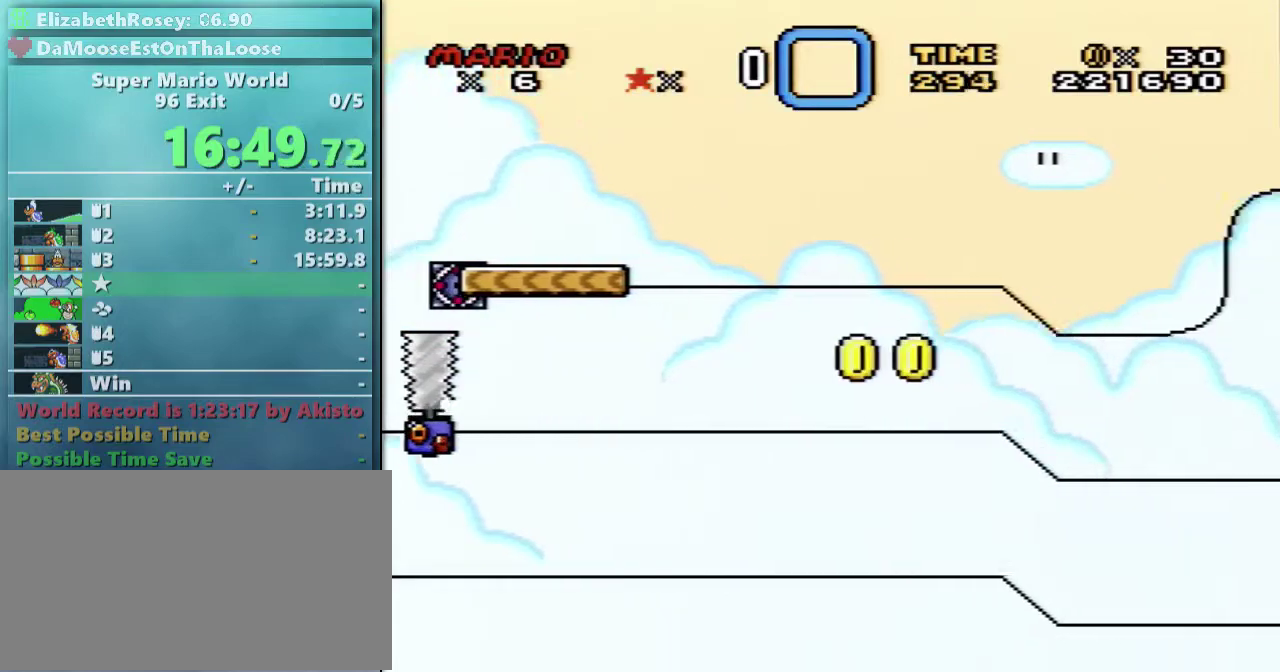
{"buttons": ["B", "Y", "DPAD_RIGHT"], "events": []}
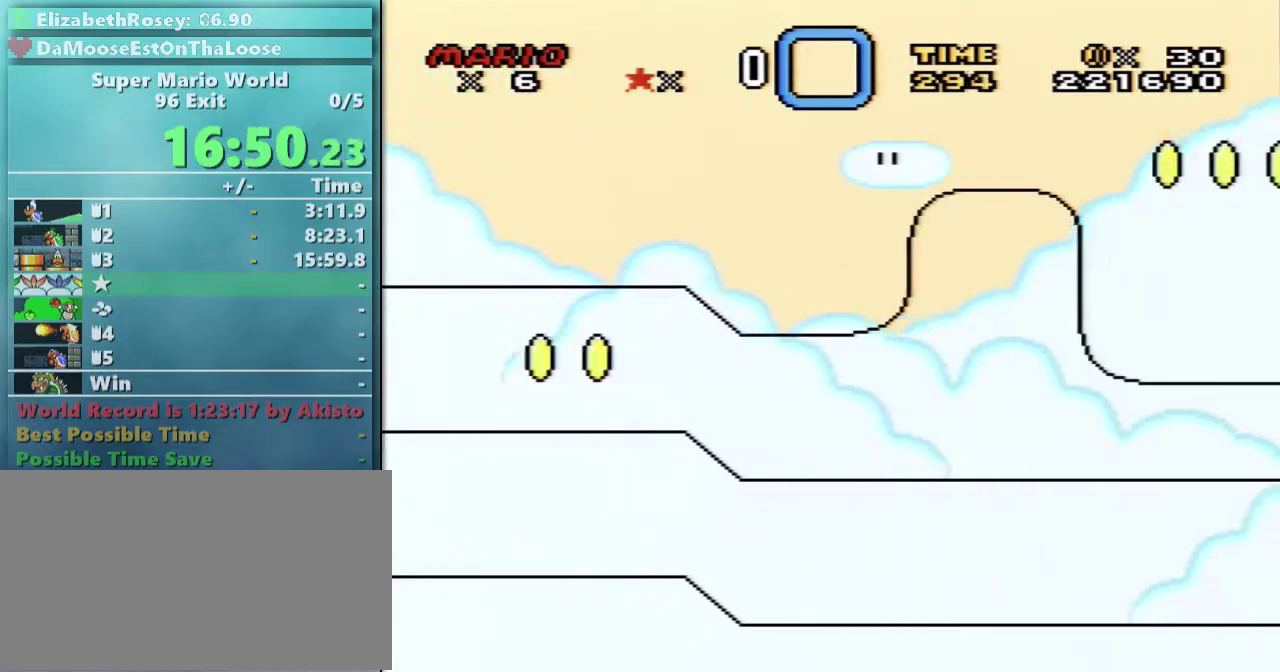
{"buttons": ["B", "Y", "DPAD_RIGHT"], "events": []}
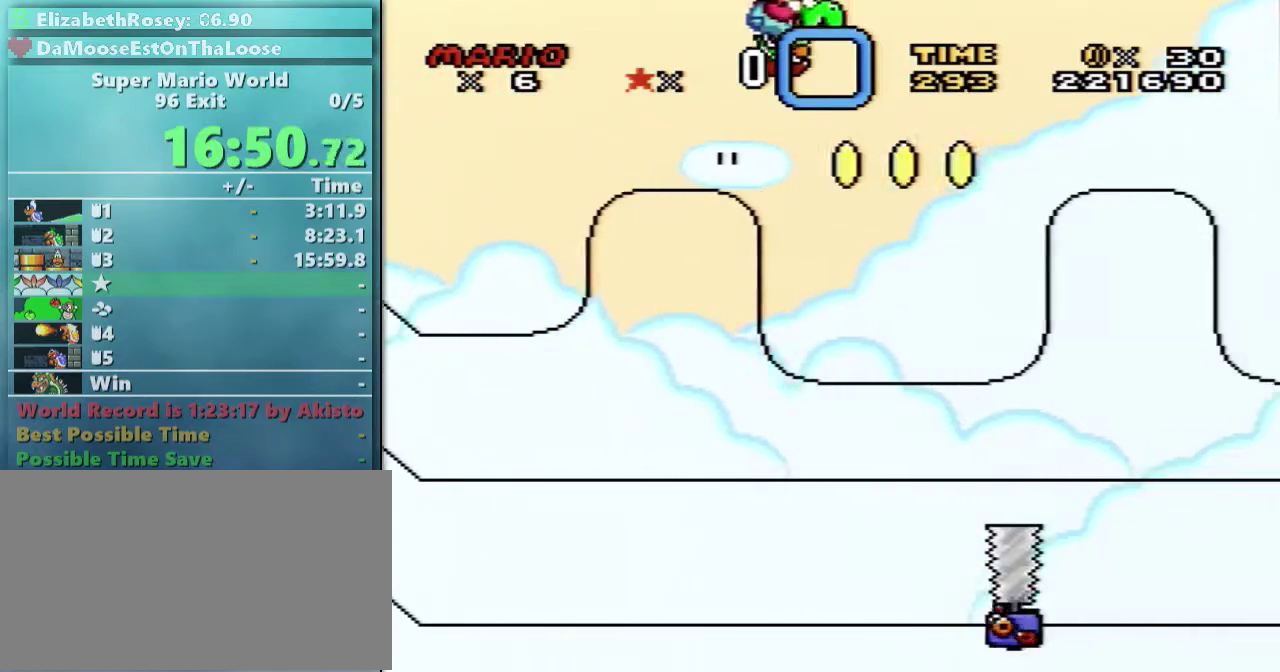
{"buttons": ["B", "X", "Y", "DPAD_RIGHT"], "events": [[417, "X", "down"]]}
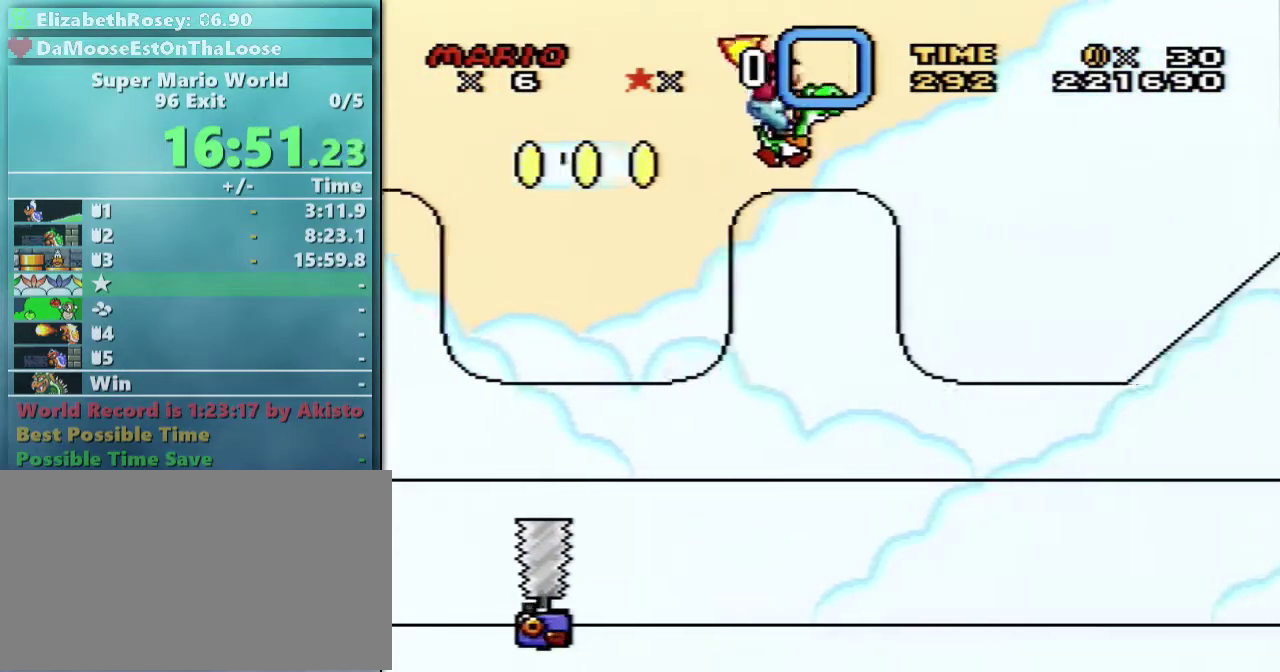
{"buttons": ["B", "X", "Y", "DPAD_RIGHT"], "events": [[67, "X", "up"], [467, "X", "down"]]}
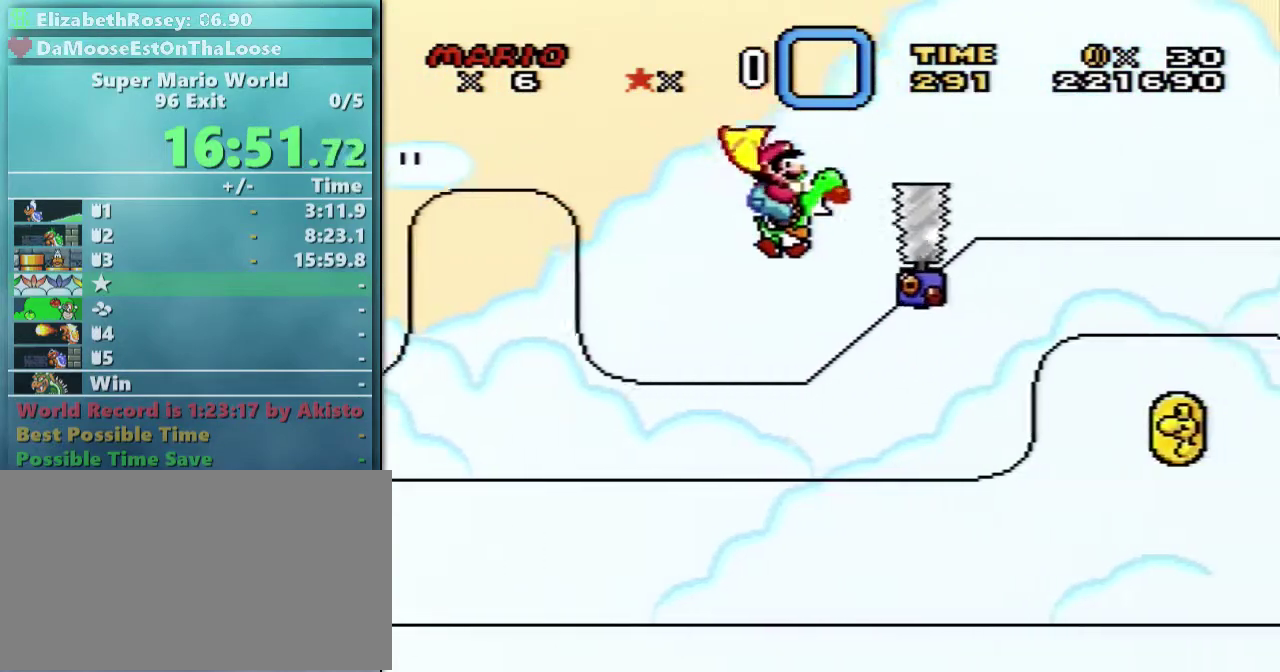
{"buttons": ["B", "Y", "DPAD_RIGHT"], "events": [[67, "X", "up"]]}
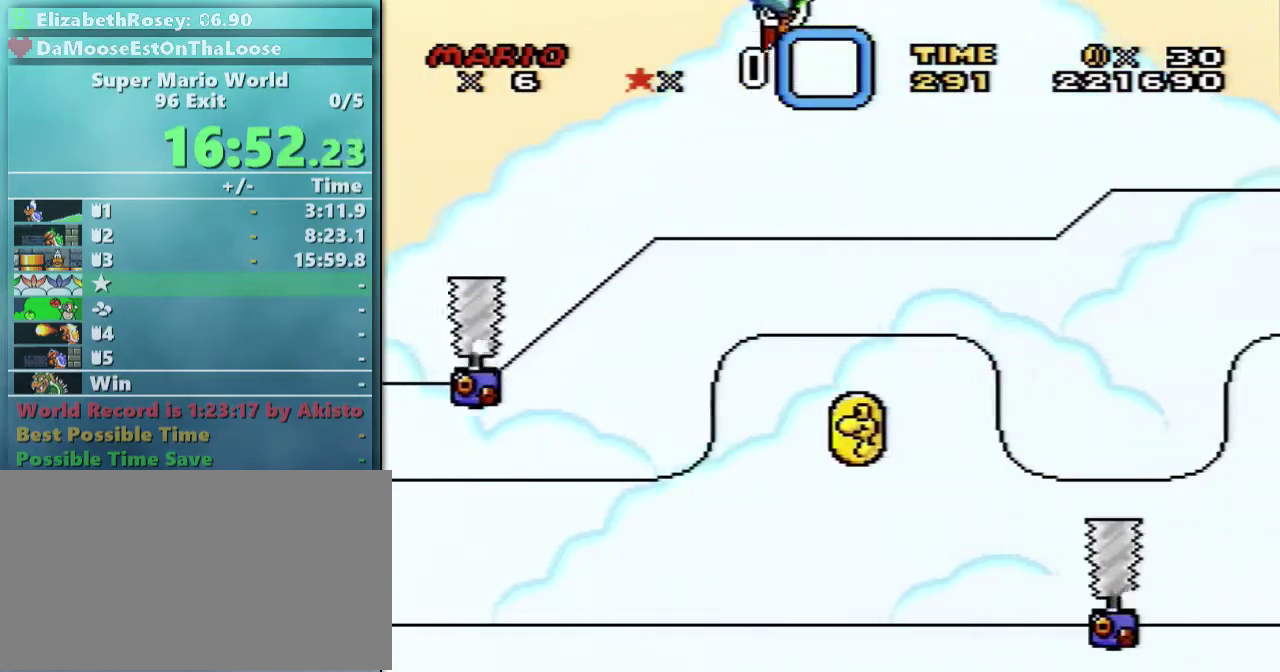
{"buttons": ["B", "Y", "DPAD_RIGHT"], "events": [[217, "X", "down"], [367, "X", "up"]]}
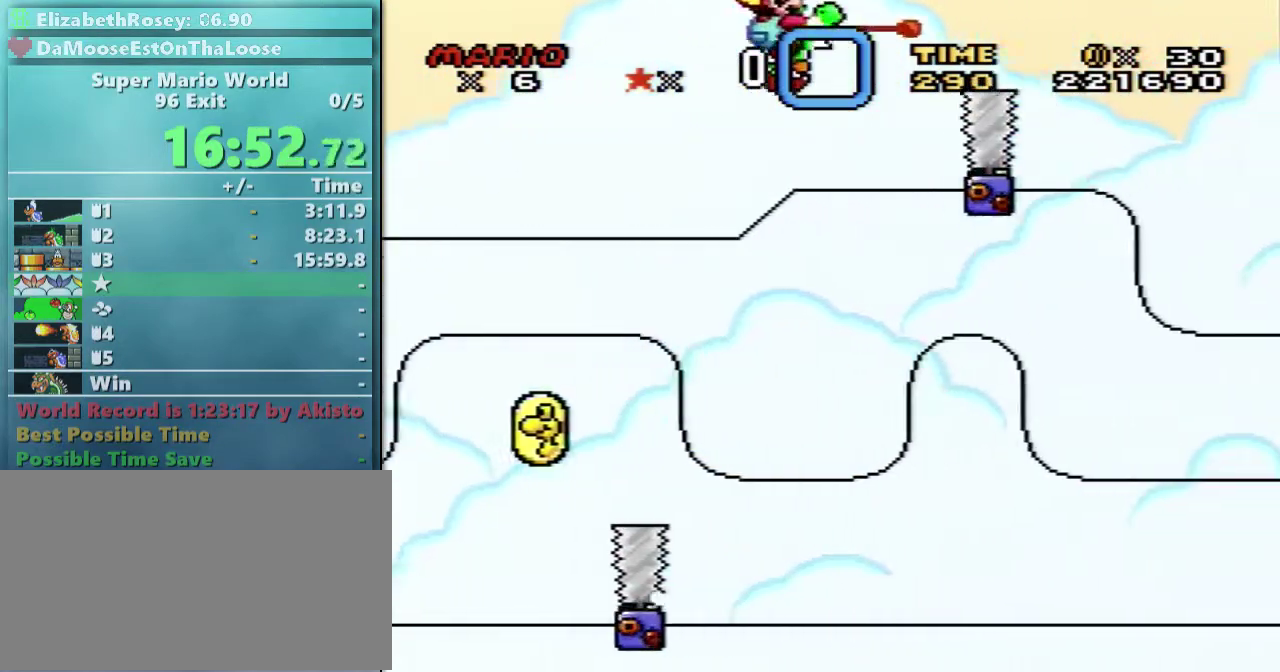
{"buttons": ["B", "Y", "DPAD_RIGHT"], "events": [[317, "X", "down"], [417, "X", "up"]]}
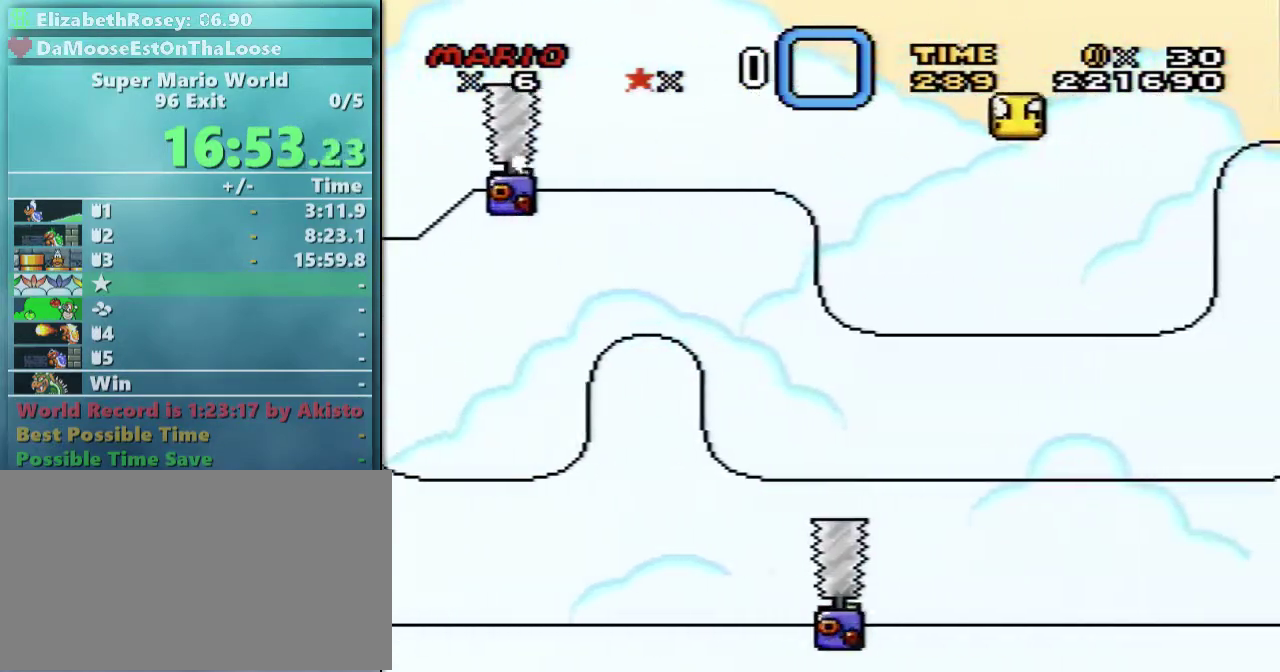
{"buttons": ["B", "Y", "DPAD_RIGHT"], "events": [[217, "X", "down"], [367, "X", "up"]]}
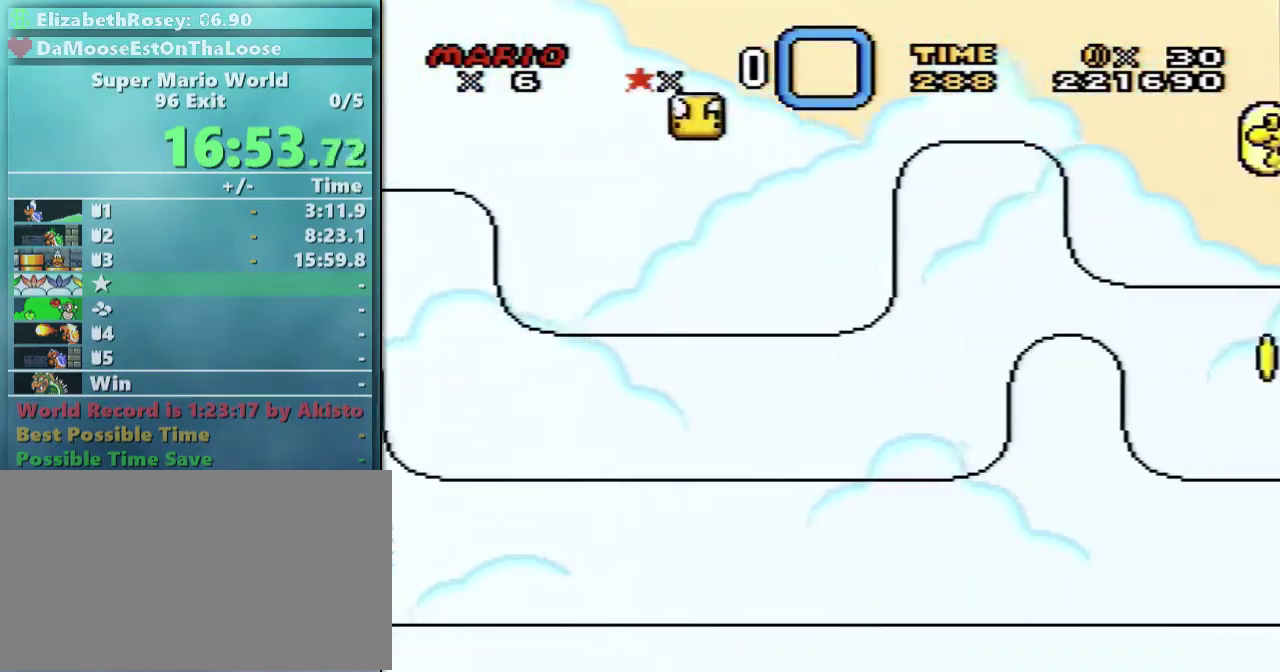
{"buttons": ["B", "Y", "DPAD_RIGHT"], "events": []}
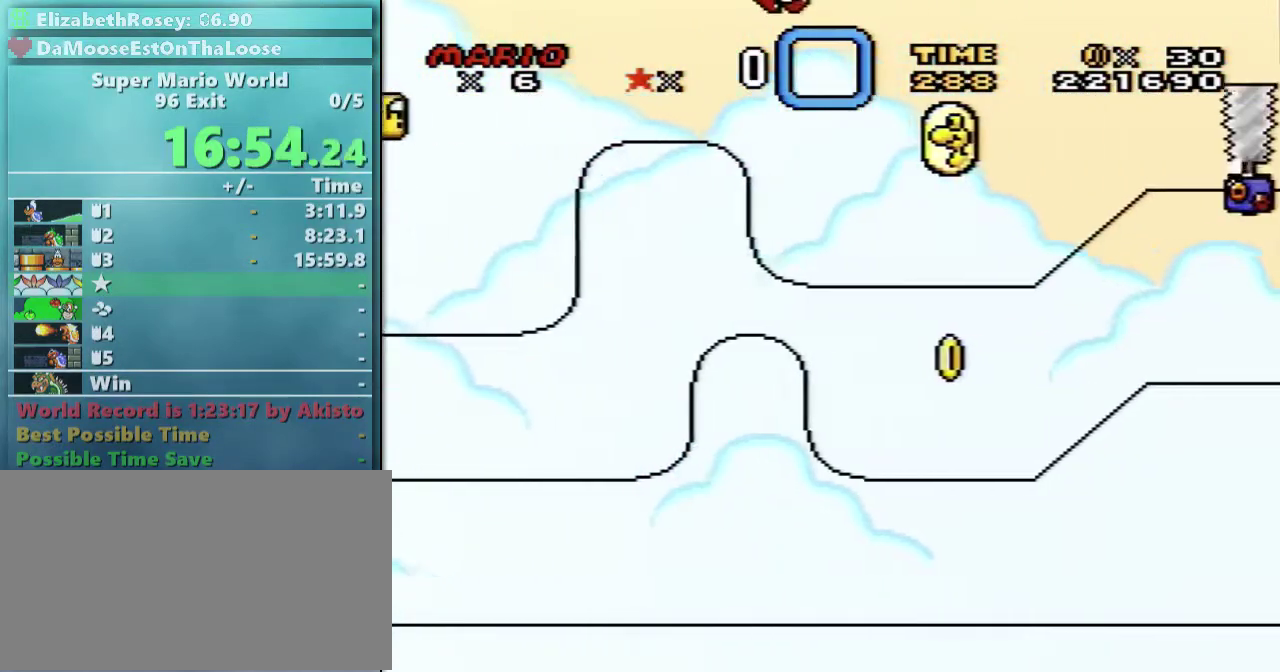
{"buttons": ["B", "Y", "DPAD_RIGHT"], "events": [[167, "X", "down"], [267, "X", "up"]]}
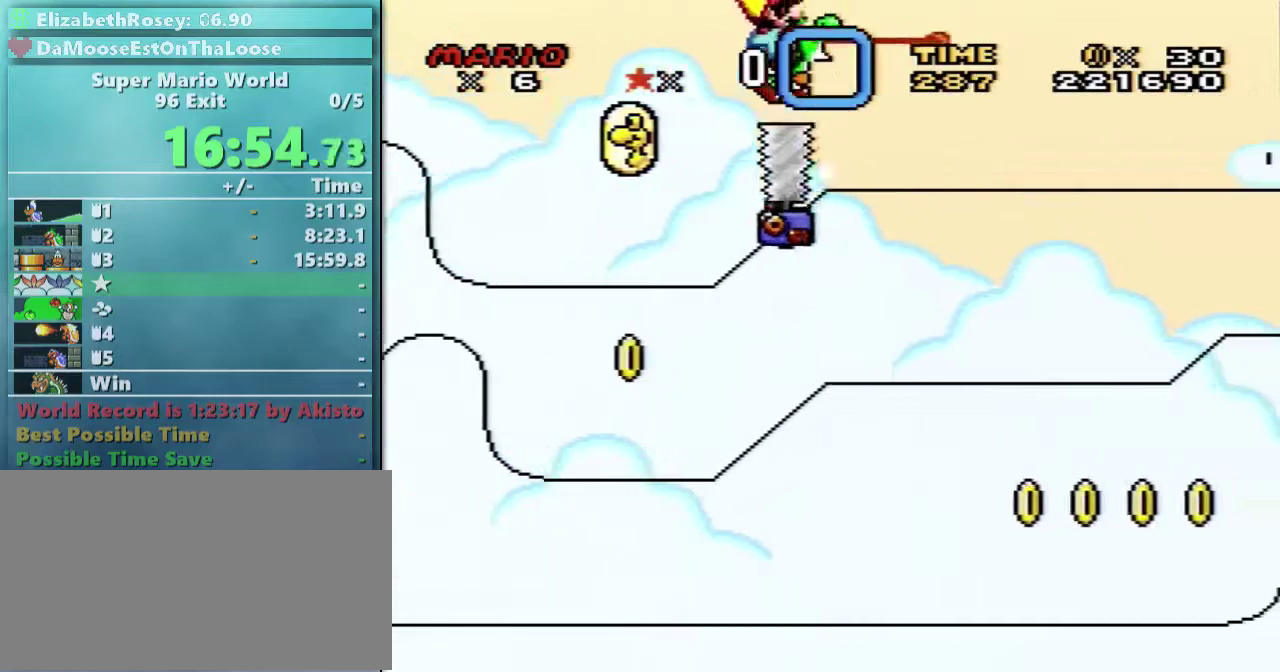
{"buttons": ["B", "Y", "DPAD_RIGHT"], "events": []}
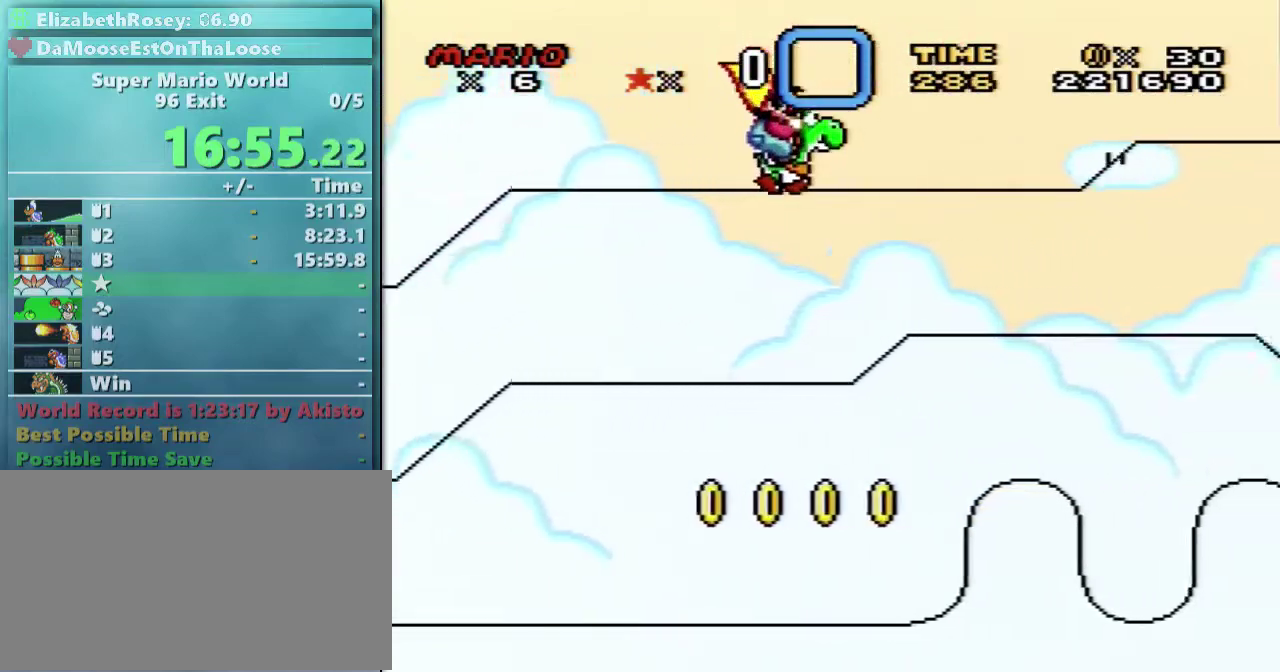
{"buttons": ["B", "Y", "DPAD_RIGHT"], "events": []}
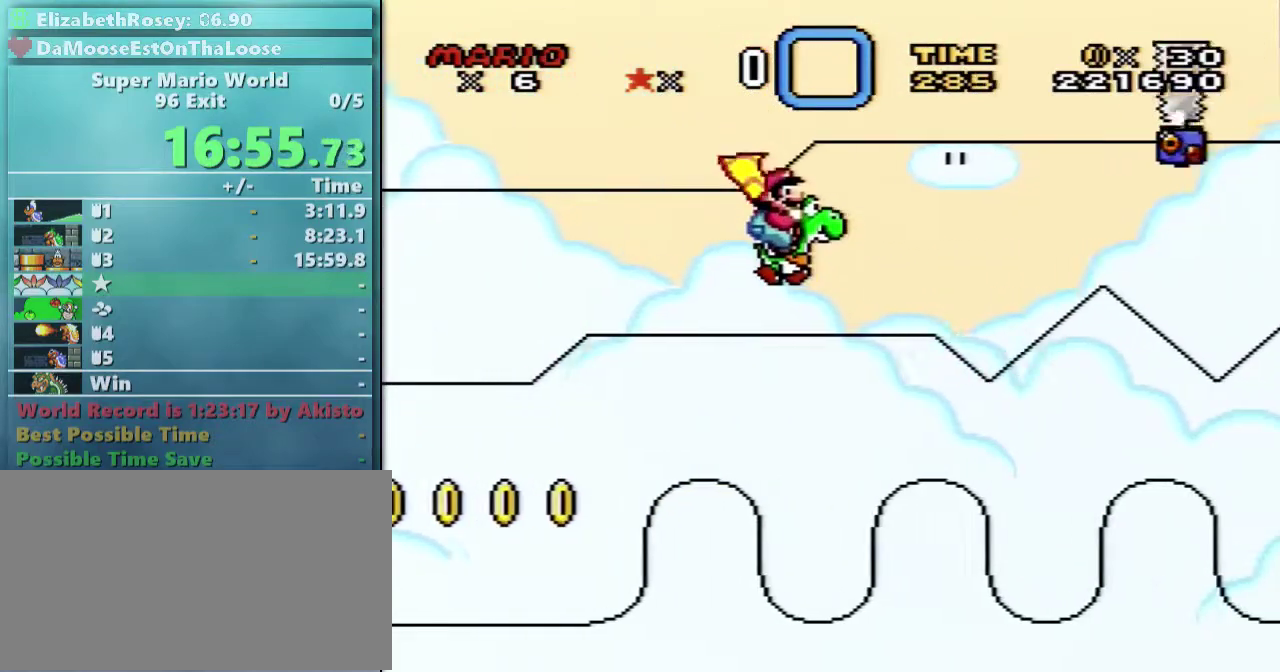
{"buttons": ["B", "Y", "DPAD_RIGHT"], "events": []}
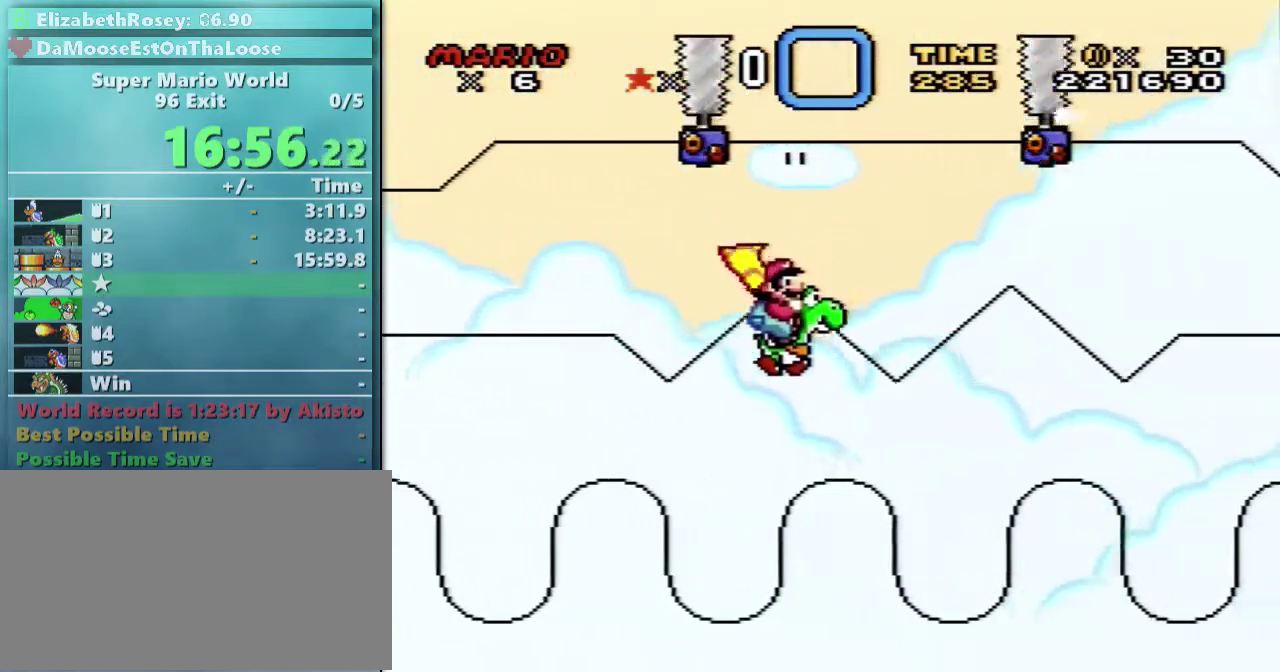
{"buttons": ["B", "Y", "DPAD_RIGHT"], "events": [[117, "X", "down"], [217, "X", "up"]]}
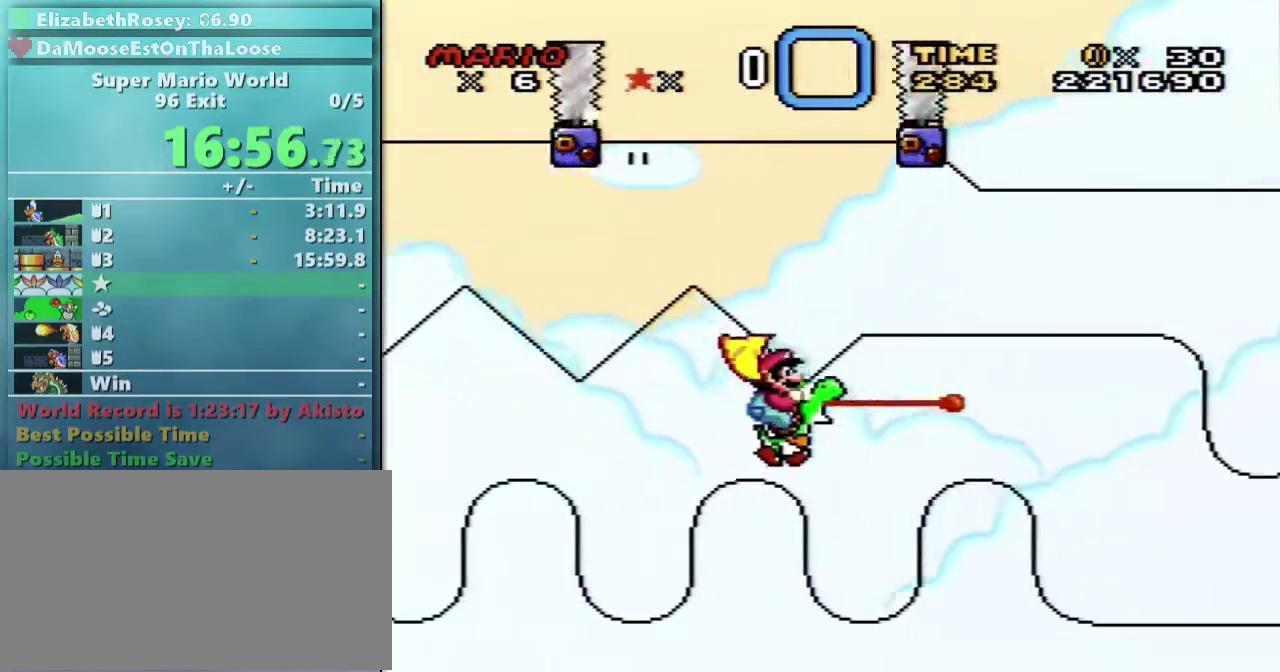
{"buttons": ["B", "Y", "DPAD_RIGHT"], "events": [[317, "X", "down"], [417, "X", "up"]]}
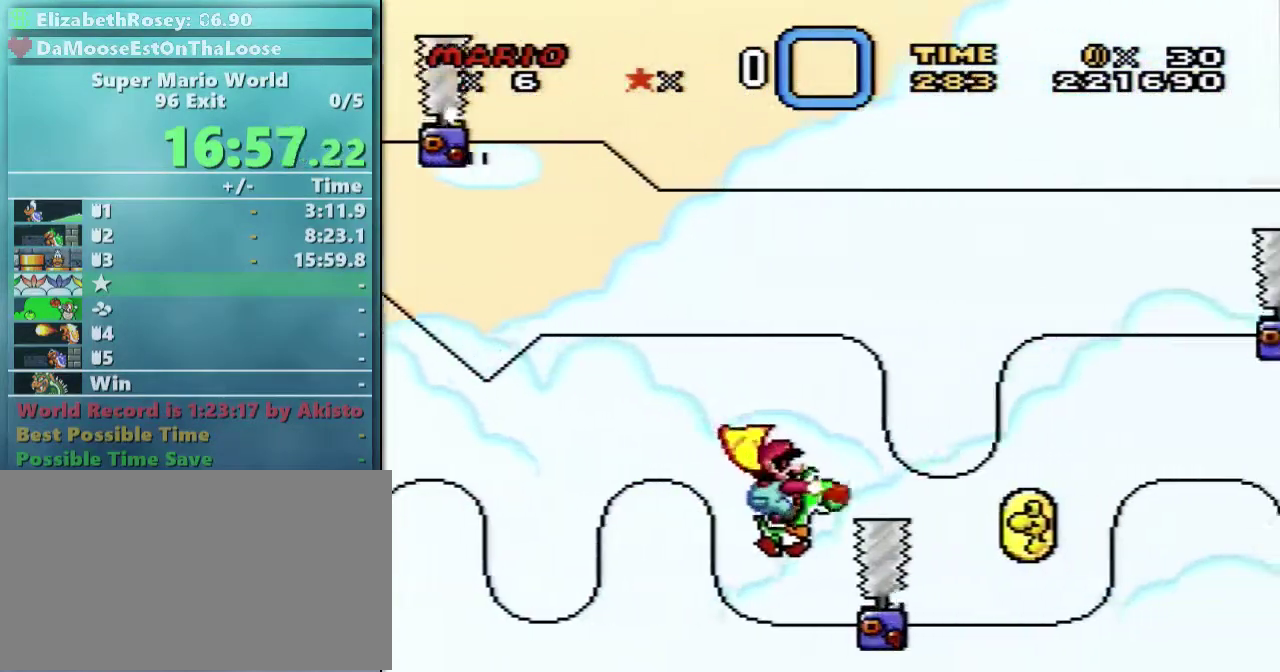
{"buttons": ["B", "Y", "DPAD_RIGHT"], "events": []}
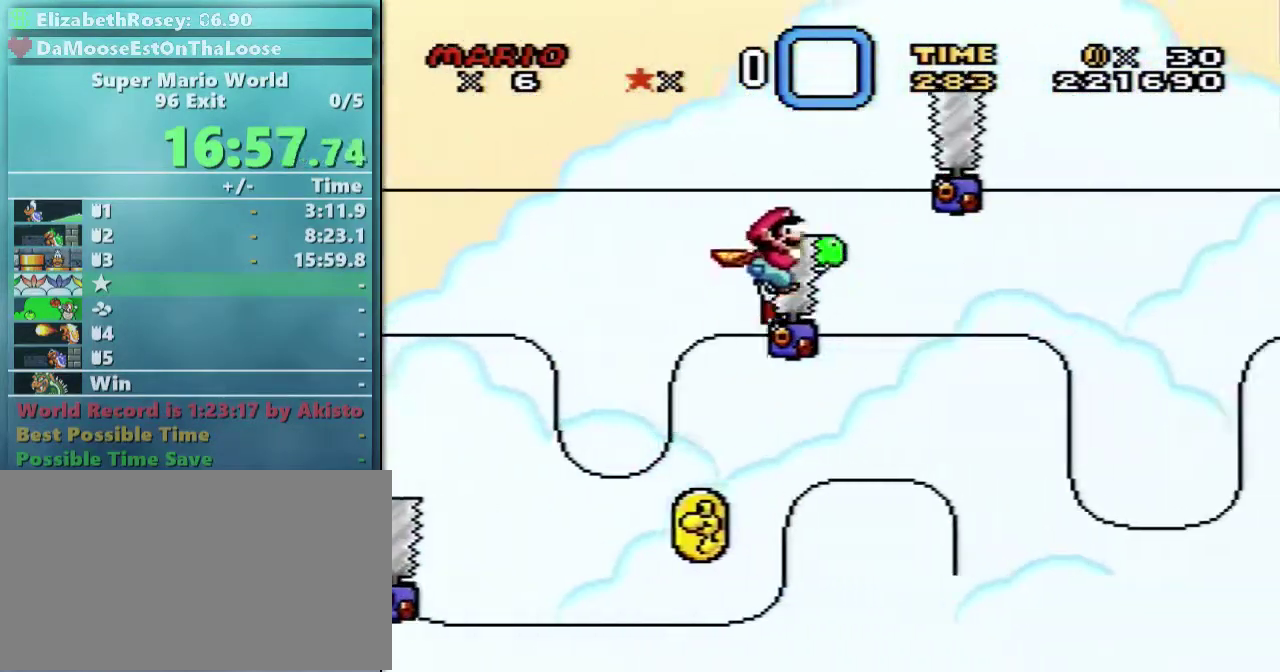
{"buttons": ["B", "Y", "DPAD_RIGHT"], "events": []}
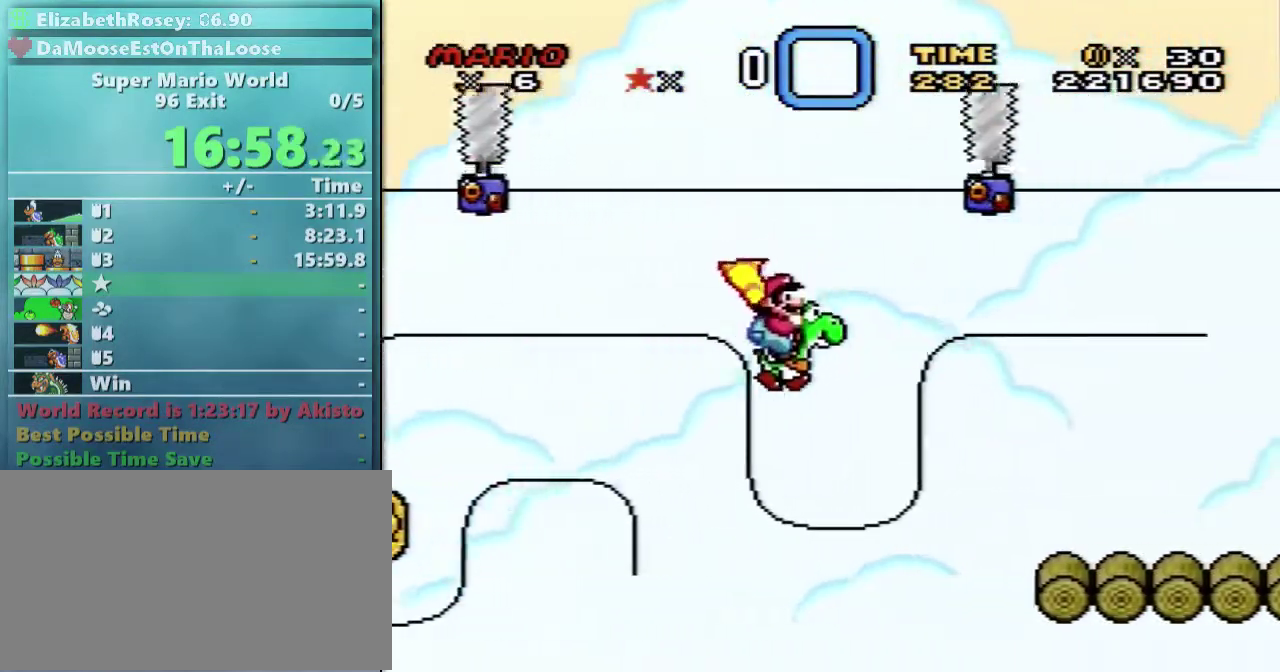
{"buttons": ["Y", "DPAD_RIGHT"], "events": [[417, "B", "up"]]}
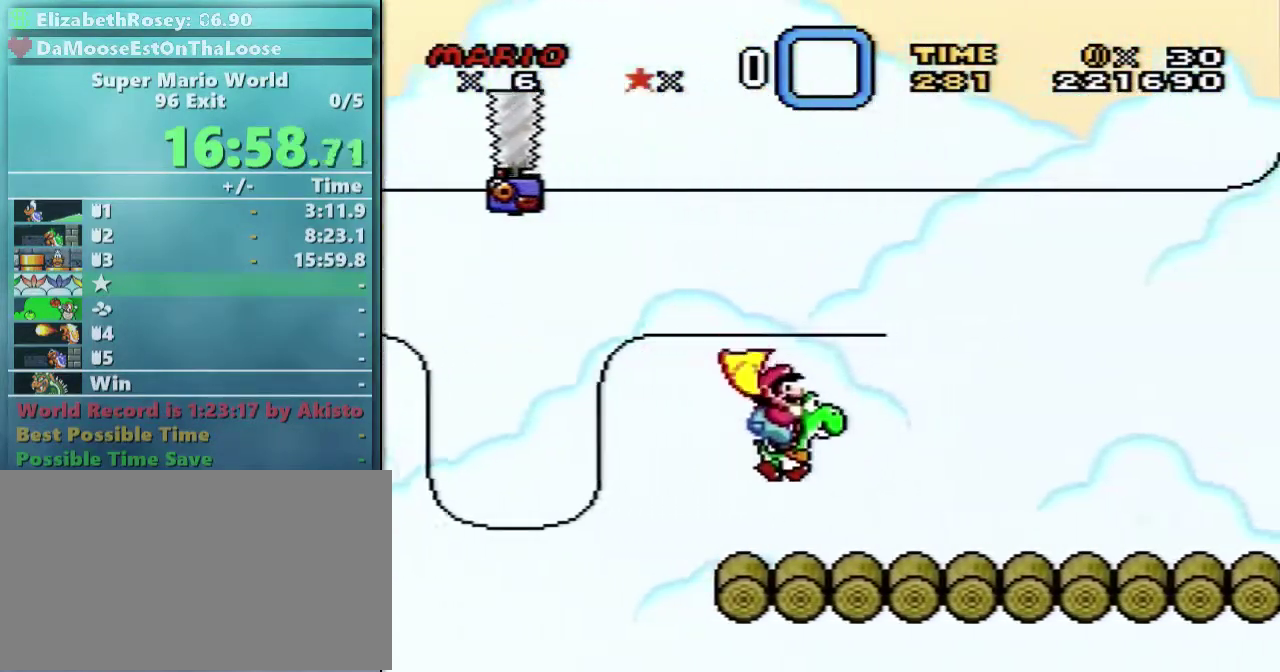
{"buttons": ["Y", "DPAD_RIGHT"], "events": []}
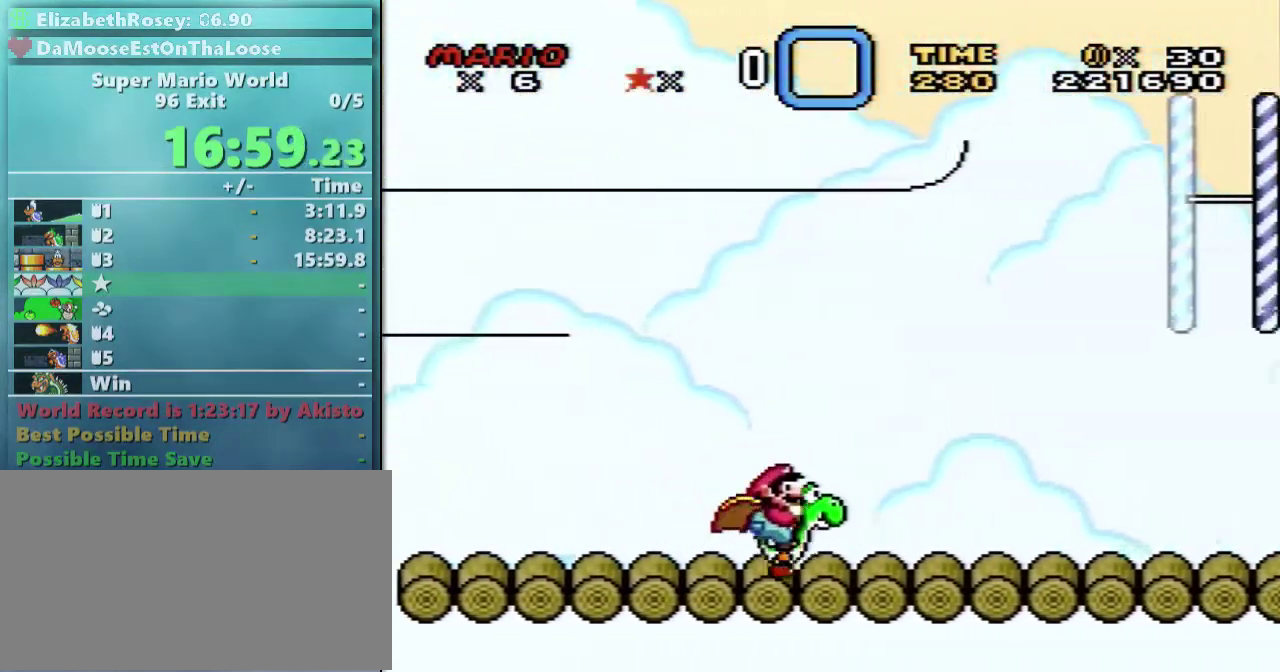
{"buttons": ["Y", "DPAD_RIGHT"], "events": []}
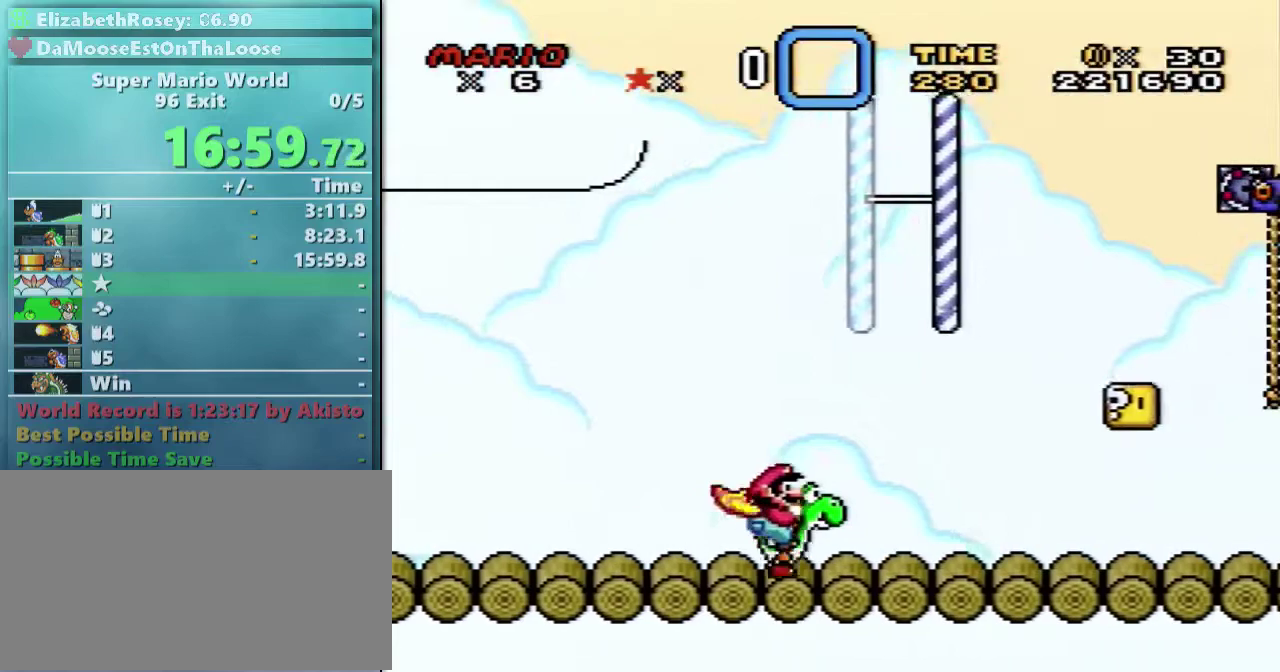
{"buttons": ["B", "Y", "DPAD_RIGHT"], "events": [[467, "B", "down"]]}